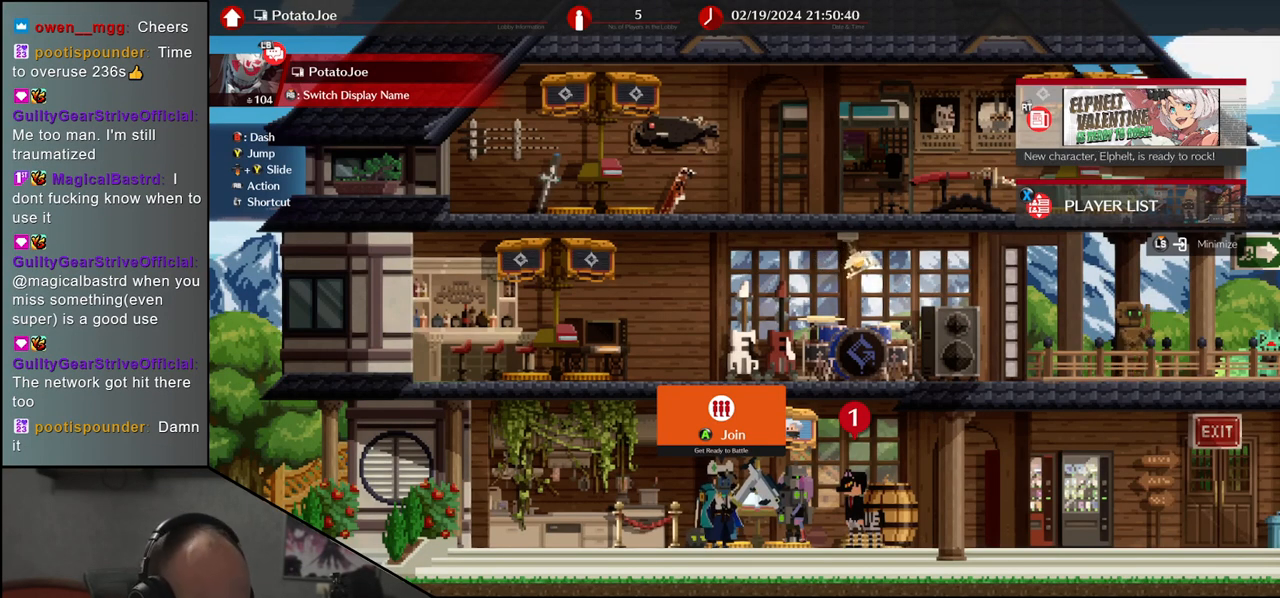
Gameplay with a controller (arcade stick); each line is a JSON object with the inputs held at the frame after it. "events" lists button and stick changes between this image and that frame as [ms after this image, input, new state], when the widget could be followed in between. Not read: L3 R3 other_buttons.
{"buttons": [], "left_stick": "center", "events": [[333, "left_stick", "right"], [467, "left_stick", "center"]]}
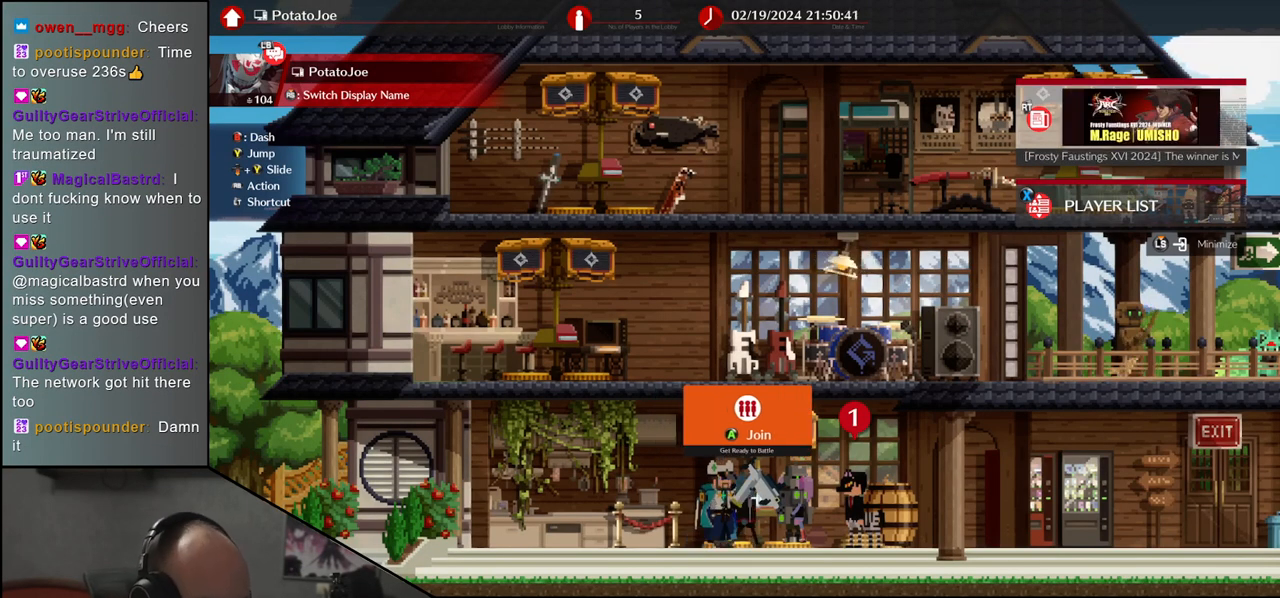
{"buttons": [], "left_stick": "center", "events": [[383, "L1", "down"], [483, "L1", "up"]]}
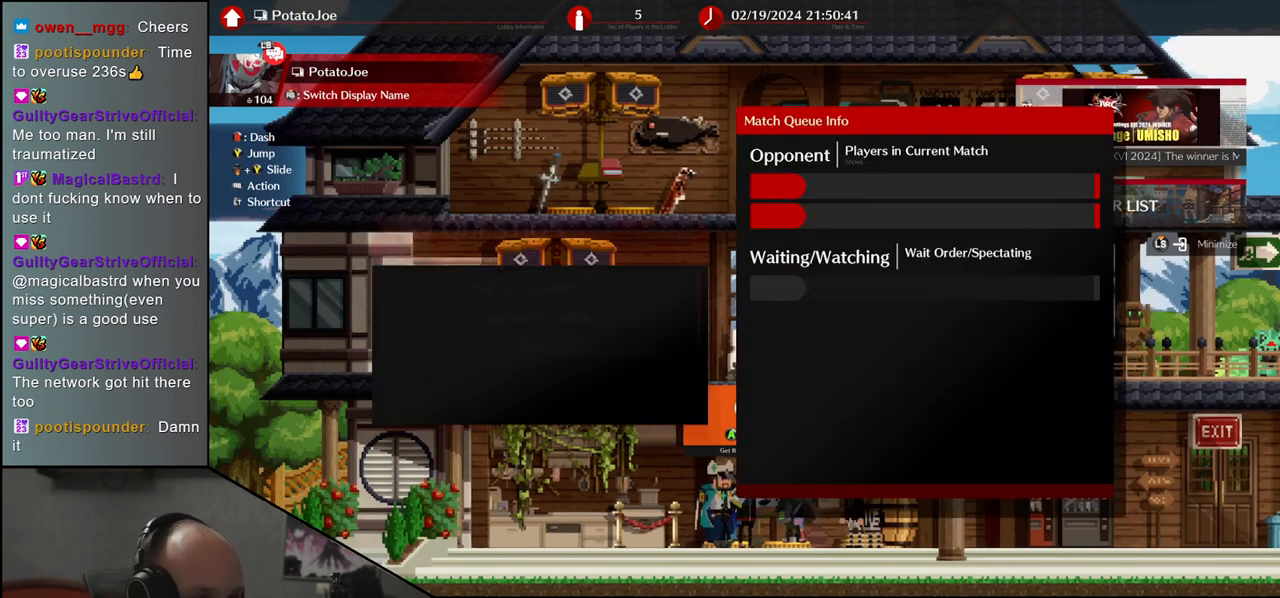
{"buttons": [], "left_stick": "center", "events": []}
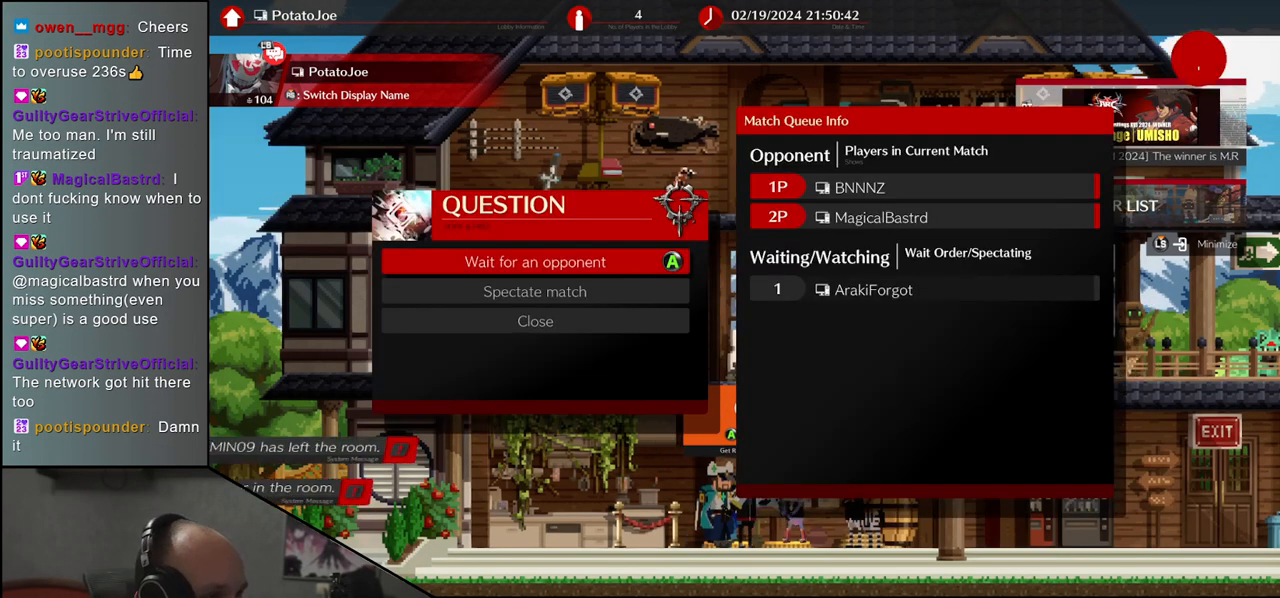
{"buttons": ["L1"], "left_stick": "center", "events": [[467, "L1", "down"]]}
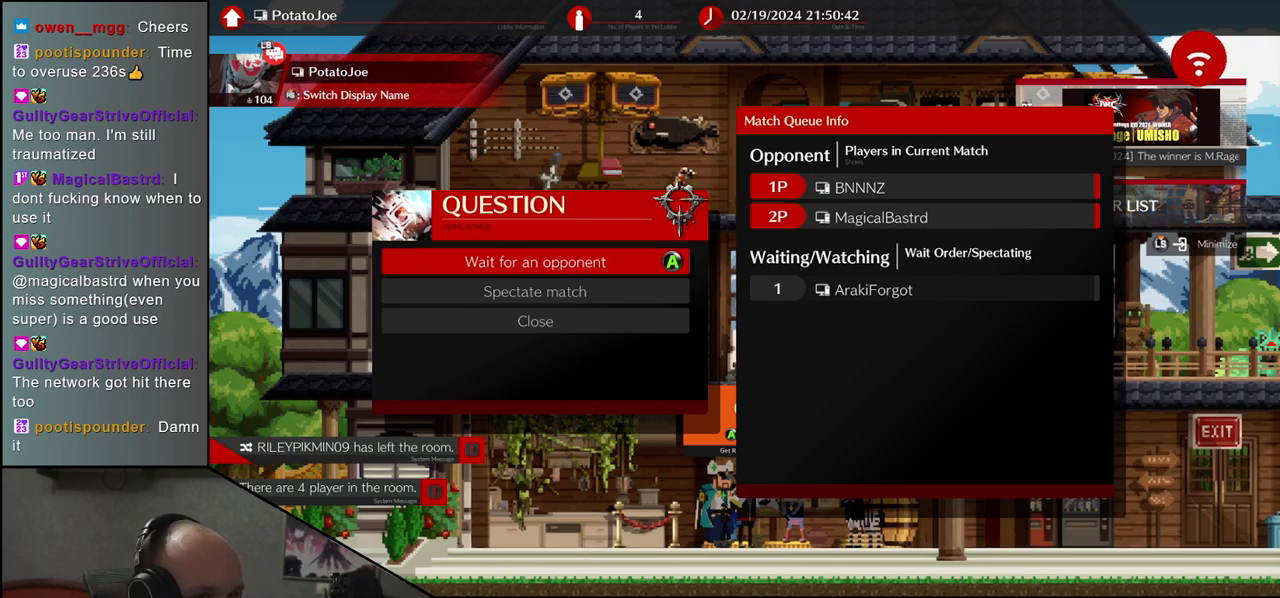
{"buttons": [], "left_stick": "center", "events": [[50, "L1", "up"]]}
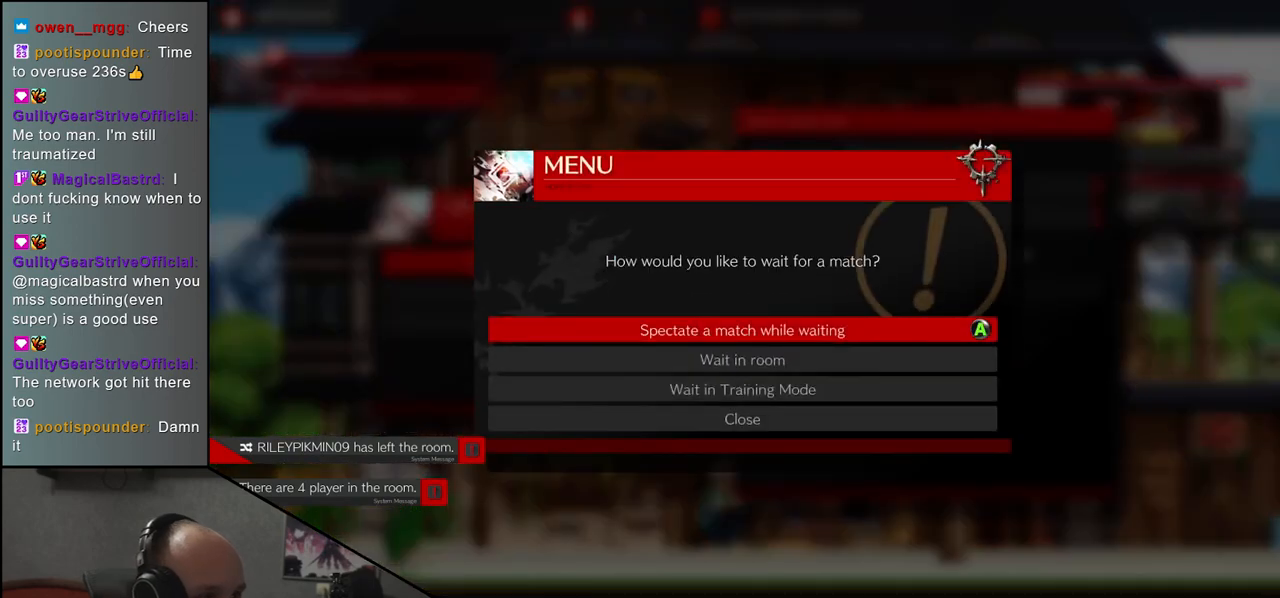
{"buttons": [], "left_stick": "center", "events": [[433, "L1", "down"], [500, "L1", "up"]]}
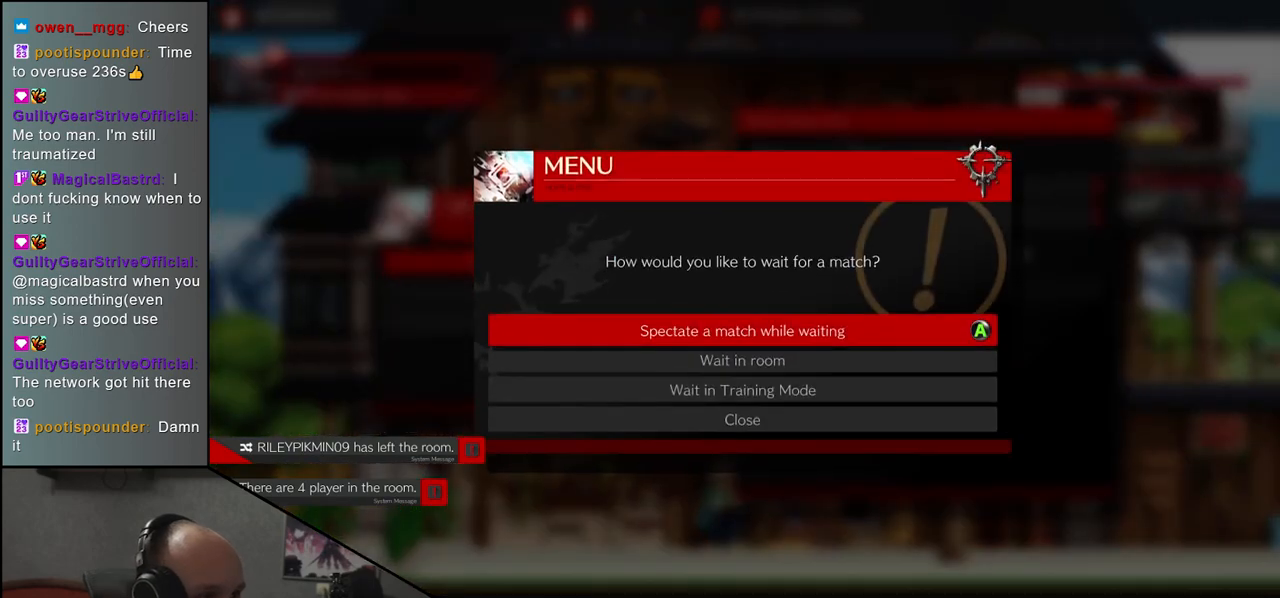
{"buttons": [], "left_stick": "center", "events": []}
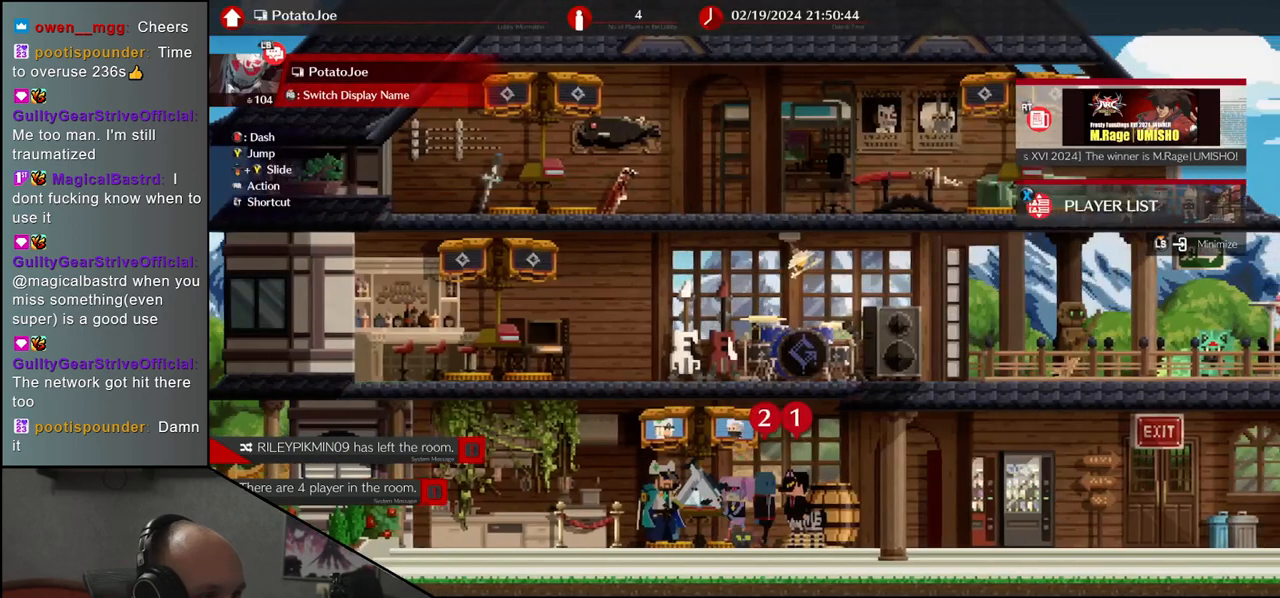
{"buttons": [], "left_stick": "center", "events": []}
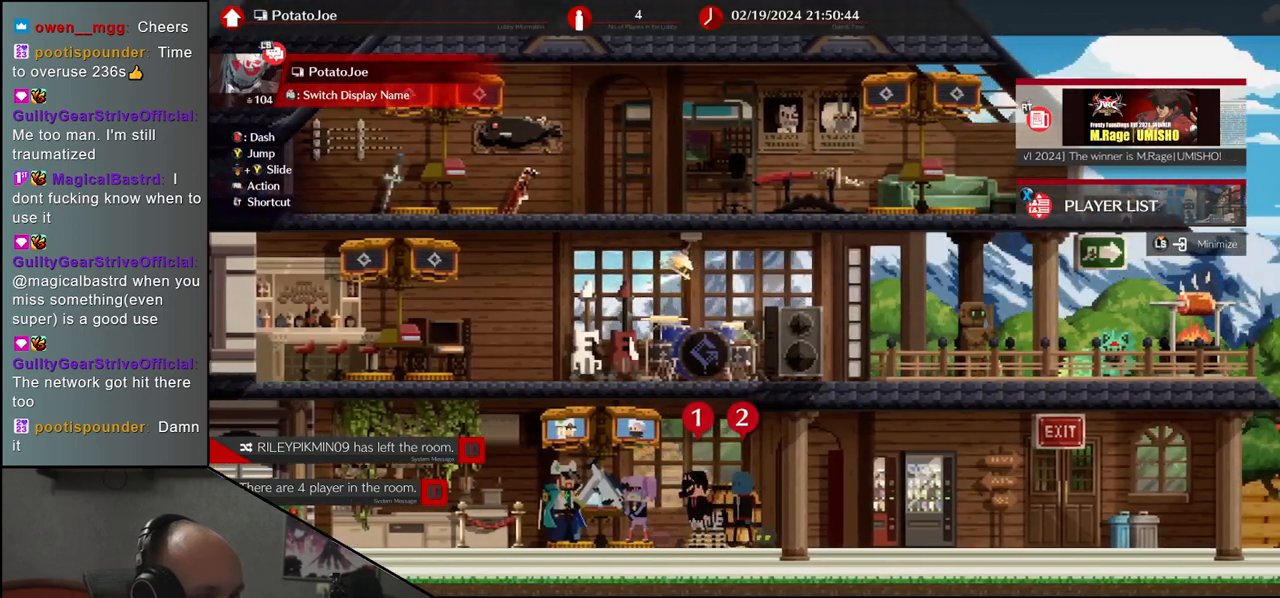
{"buttons": [], "left_stick": "center", "events": []}
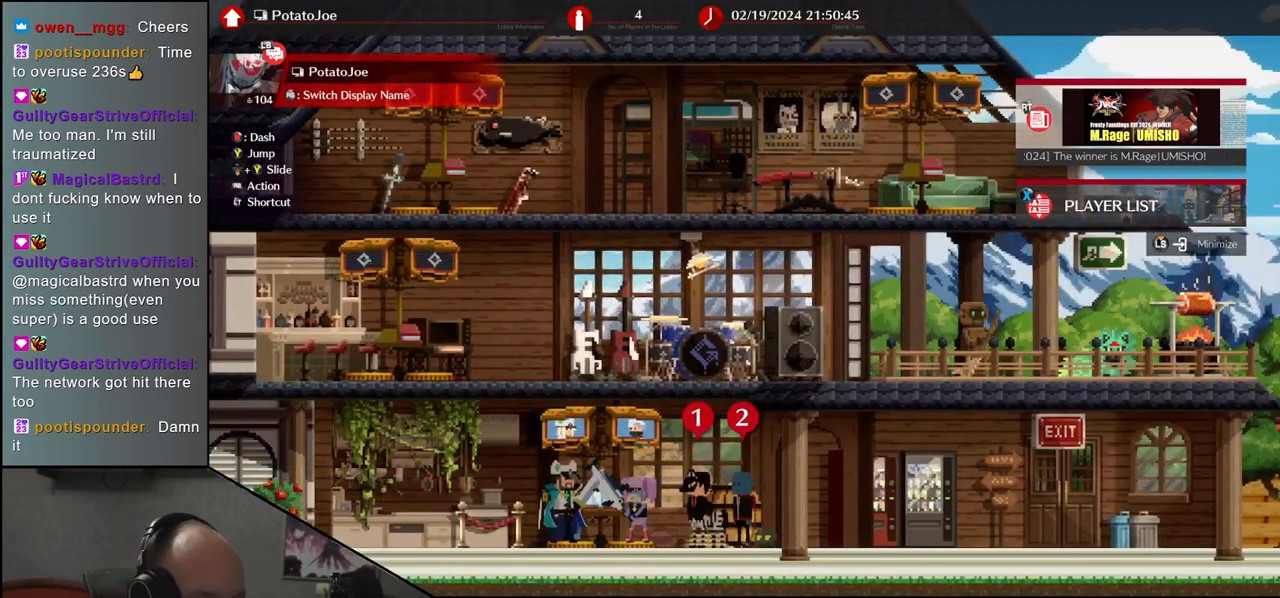
{"buttons": [], "left_stick": "center", "events": []}
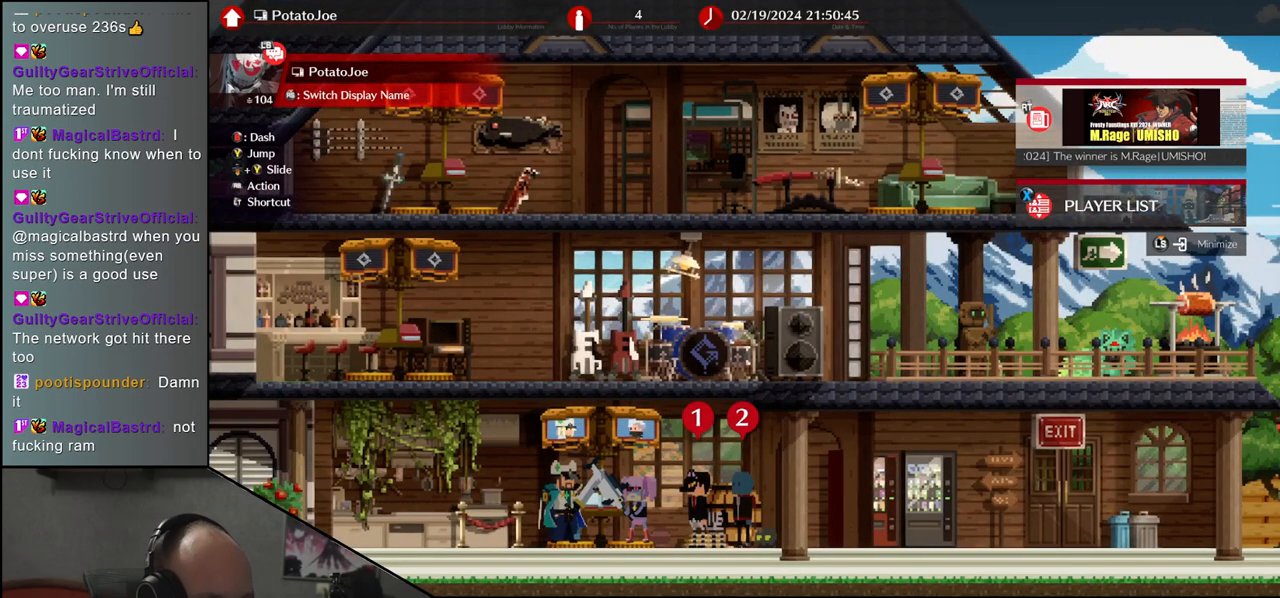
{"buttons": [], "left_stick": "center", "events": []}
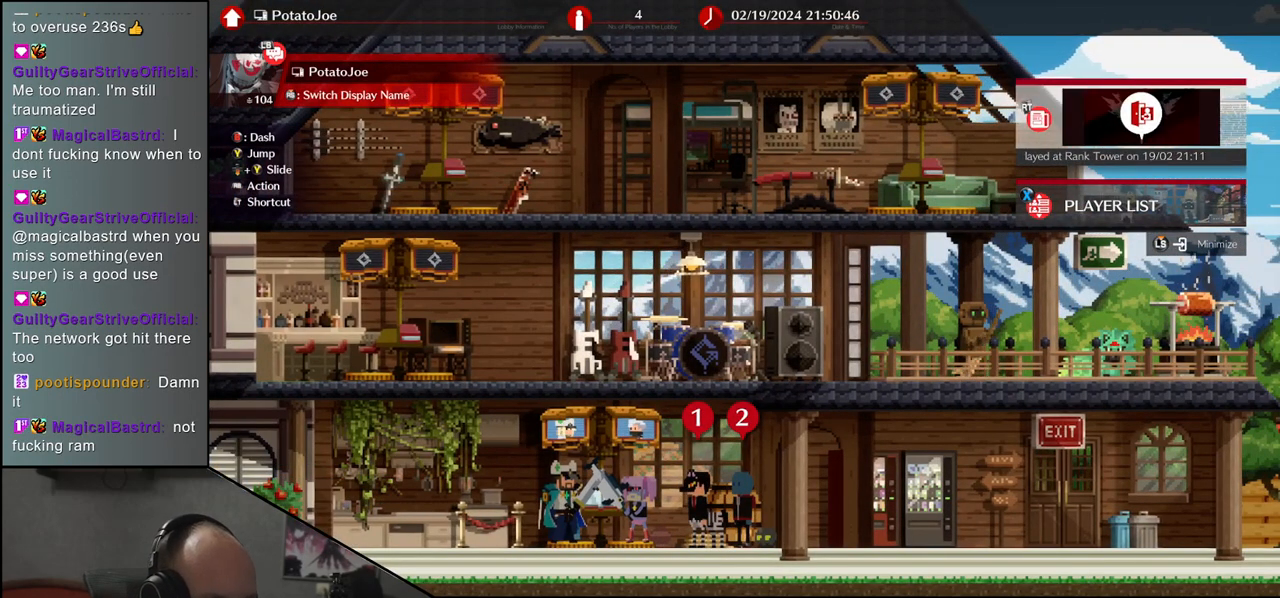
{"buttons": [], "left_stick": "center", "events": []}
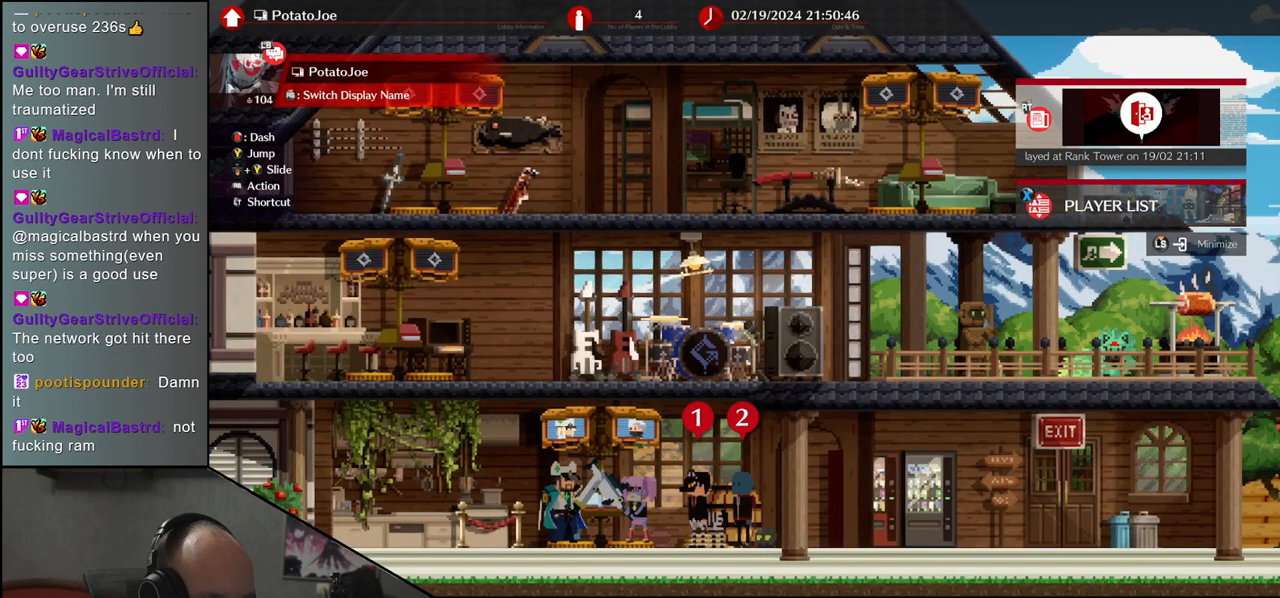
{"buttons": [], "left_stick": "center", "events": [[117, "left_stick", "right"], [183, "left_stick", "center"]]}